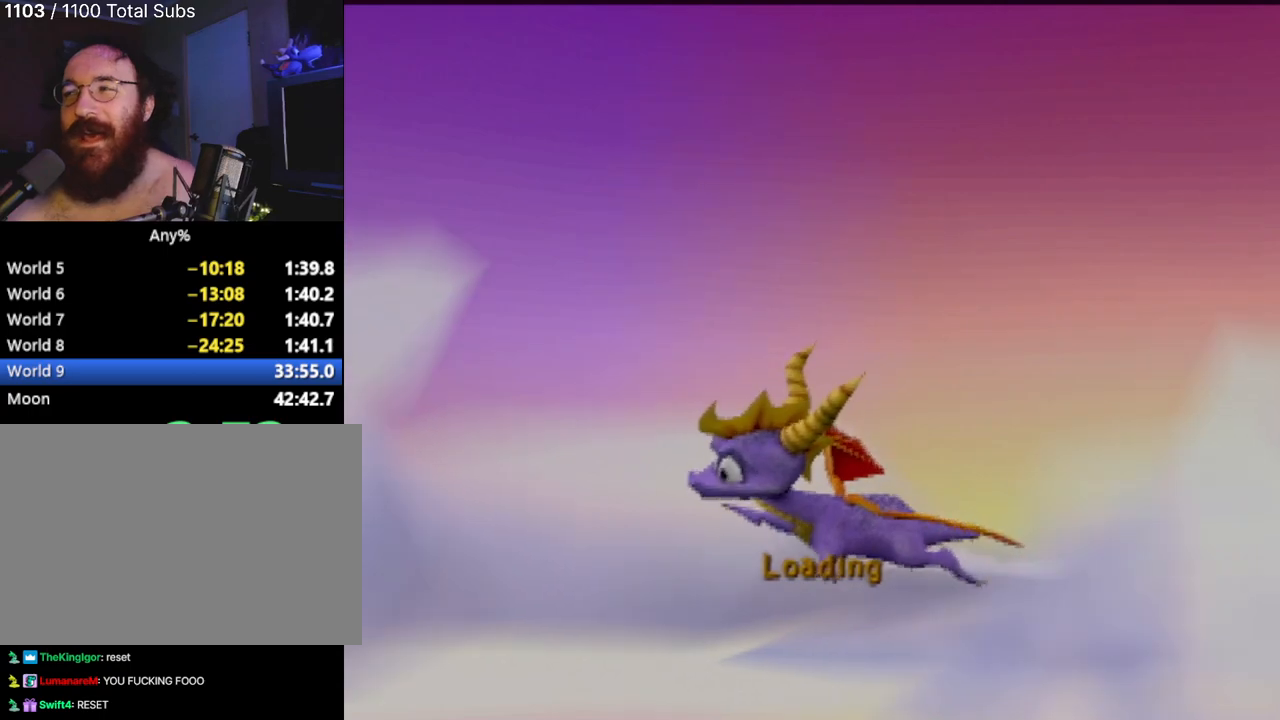
Gameplay with a controller (PlayStation layout); each line is a JSON object with the inputs held at the frame after it. "events" lists button and stick changes between this image and that frame as [ms after this image, input, new state], when the widget could be followed in between. Not read: L3 R3 right_stick.
{"buttons": [], "left_stick": "center", "events": [[250, "CROSS", "down"], [300, "CROSS", "up"]]}
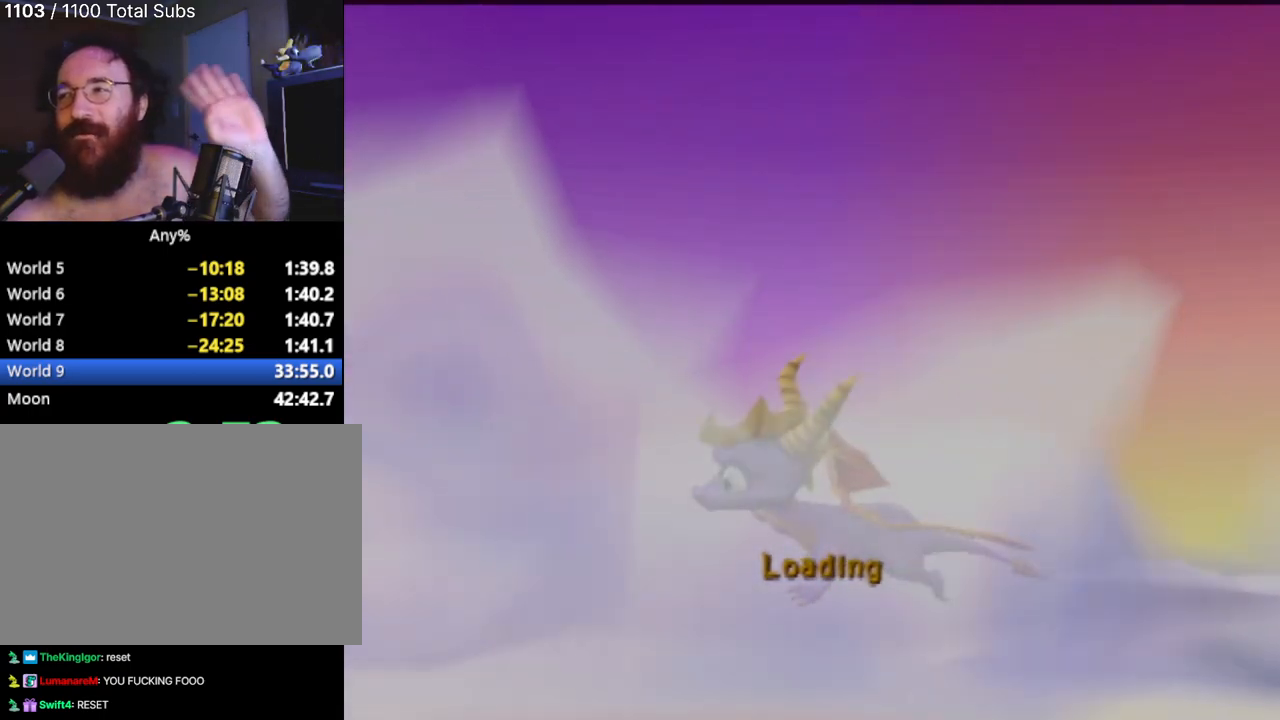
{"buttons": [], "left_stick": "center", "events": [[67, "CROSS", "down"], [117, "CROSS", "up"], [284, "CROSS", "down"], [351, "CROSS", "up"]]}
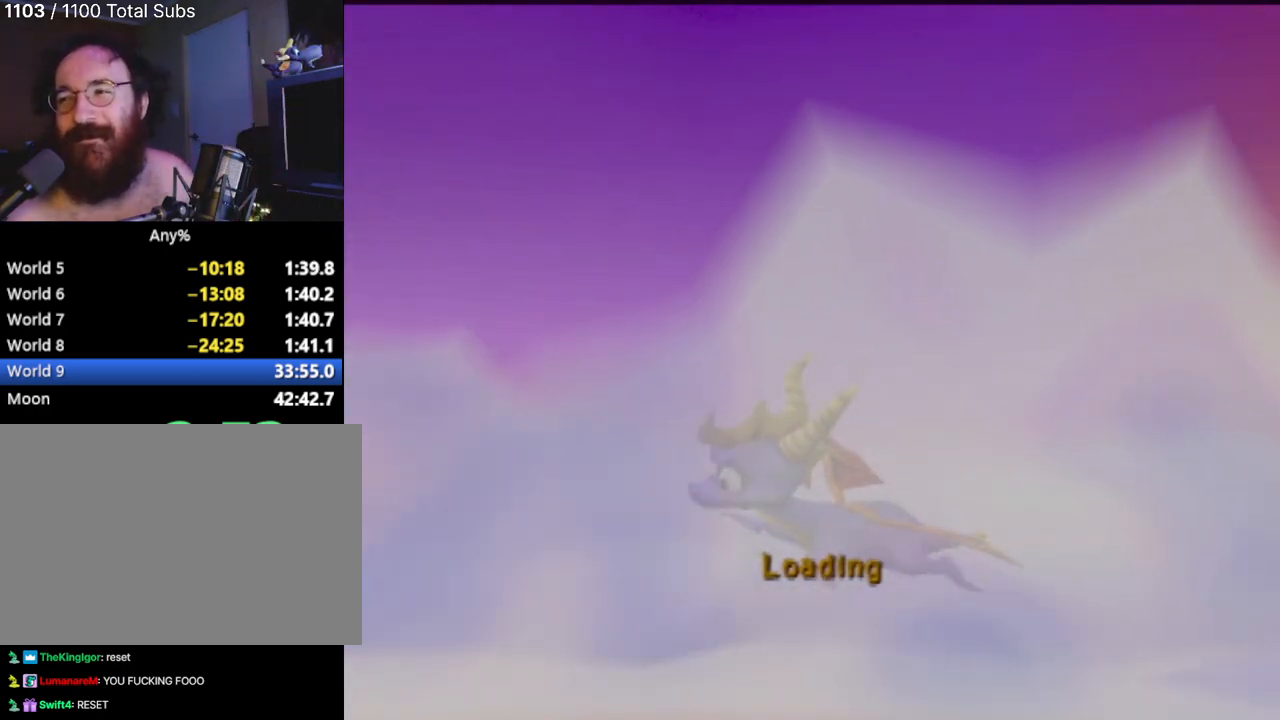
{"buttons": [], "left_stick": "center", "events": [[50, "CROSS", "down"], [83, "CROSS", "up"], [300, "CROSS", "down"], [333, "CROSS", "up"]]}
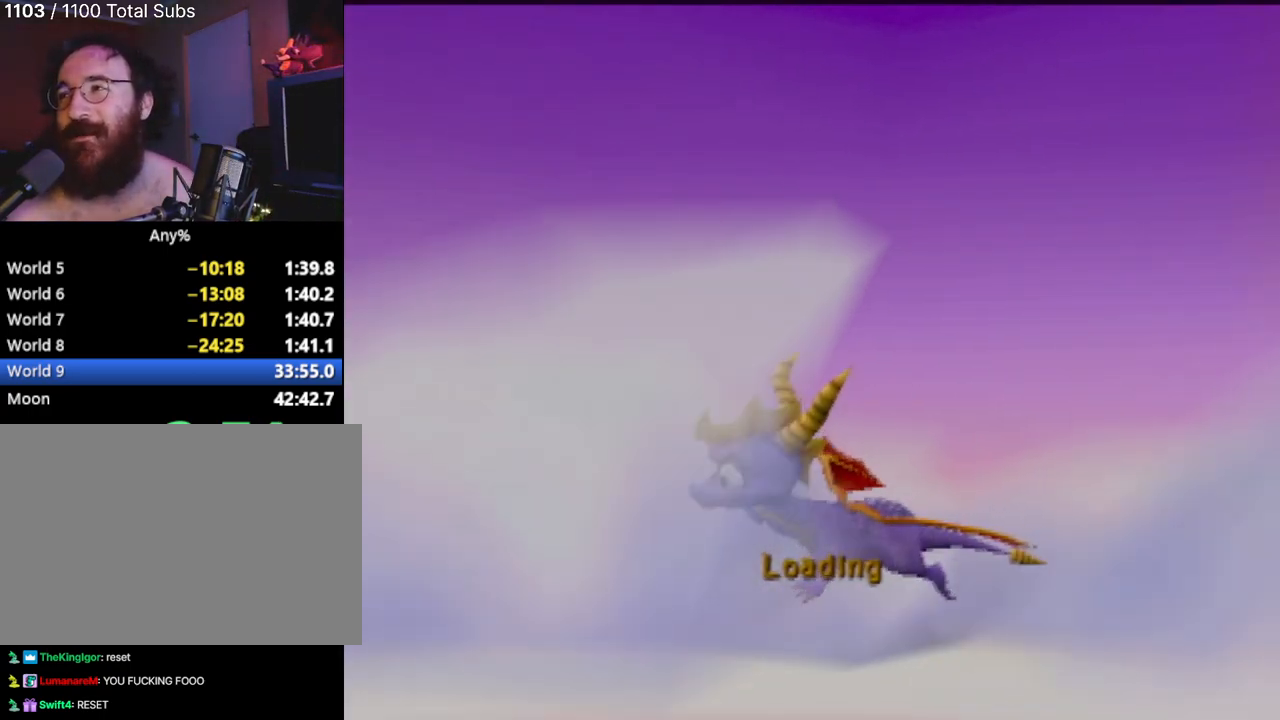
{"buttons": [], "left_stick": "center", "events": [[50, "CROSS", "down"], [100, "CROSS", "up"], [301, "CROSS", "down"], [401, "CROSS", "up"]]}
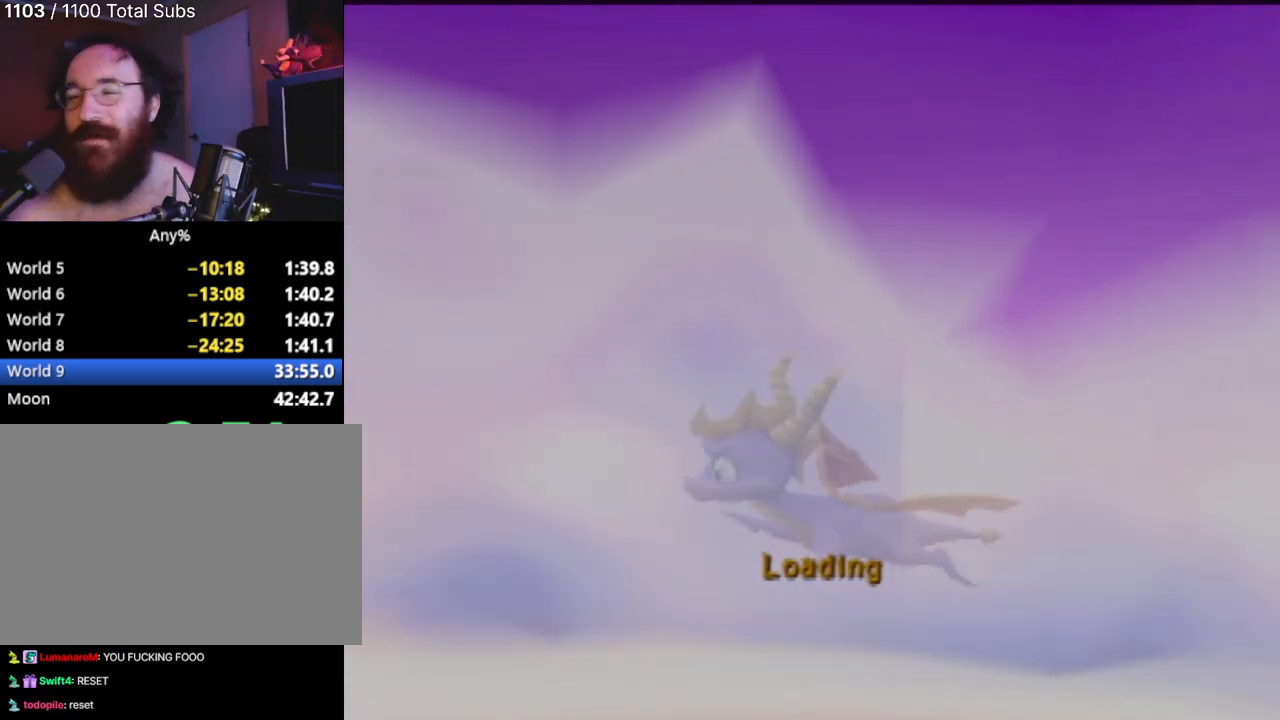
{"buttons": ["CROSS"], "left_stick": "center", "events": [[50, "CROSS", "down"], [133, "CROSS", "up"], [250, "CROSS", "down"], [350, "CROSS", "up"], [500, "CROSS", "down"]]}
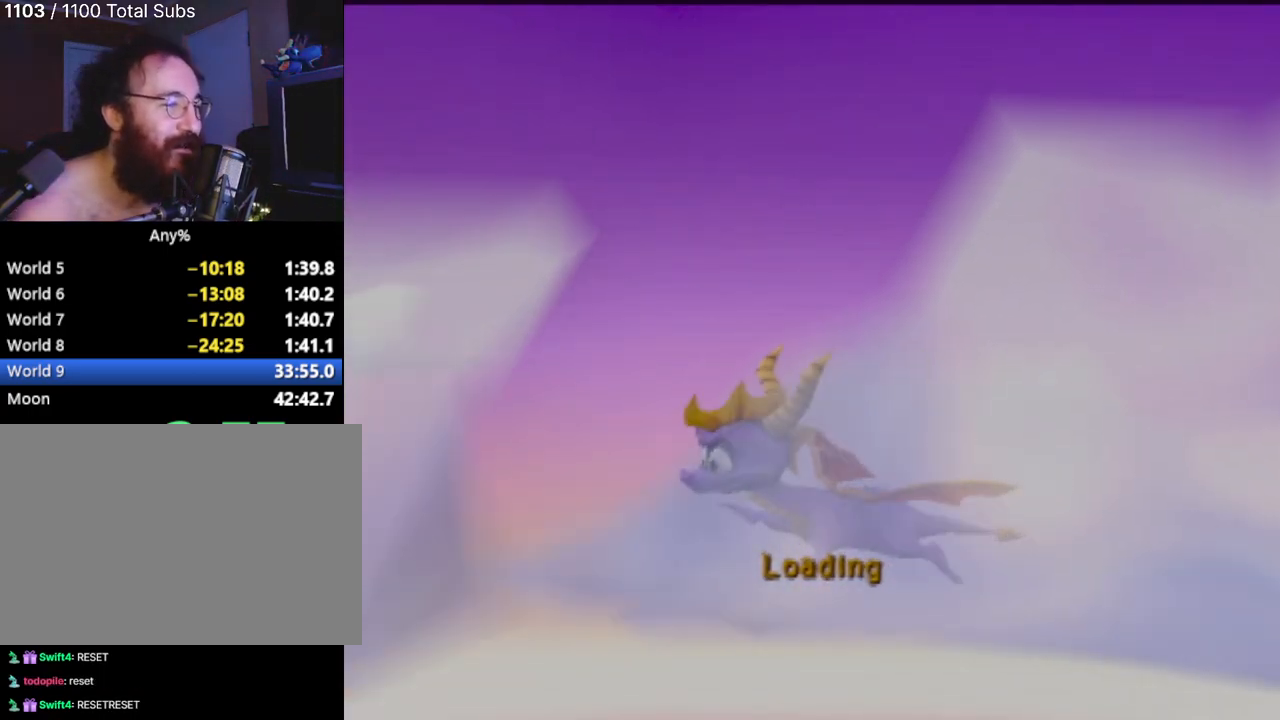
{"buttons": ["CROSS"], "left_stick": "center", "events": [[84, "CROSS", "up"], [234, "CROSS", "down"], [317, "CROSS", "up"], [317, "START", "down"], [451, "CROSS", "down"], [451, "START", "up"]]}
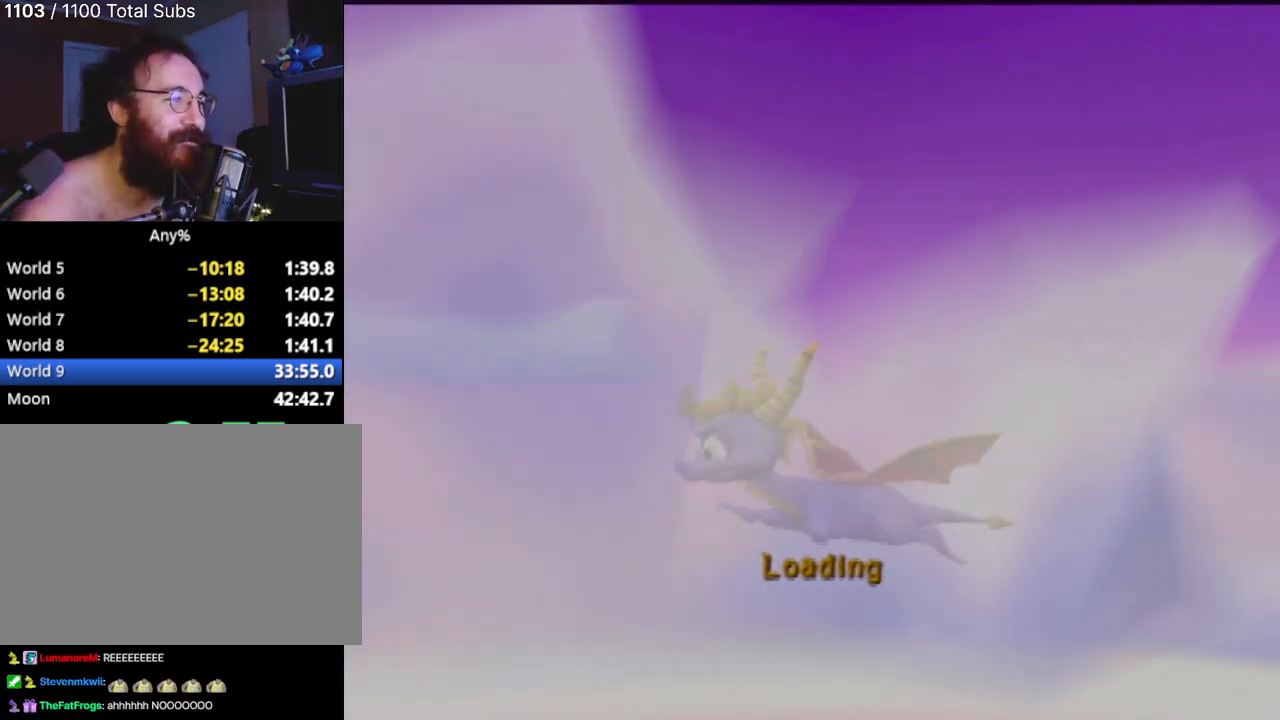
{"buttons": [], "left_stick": "center"}